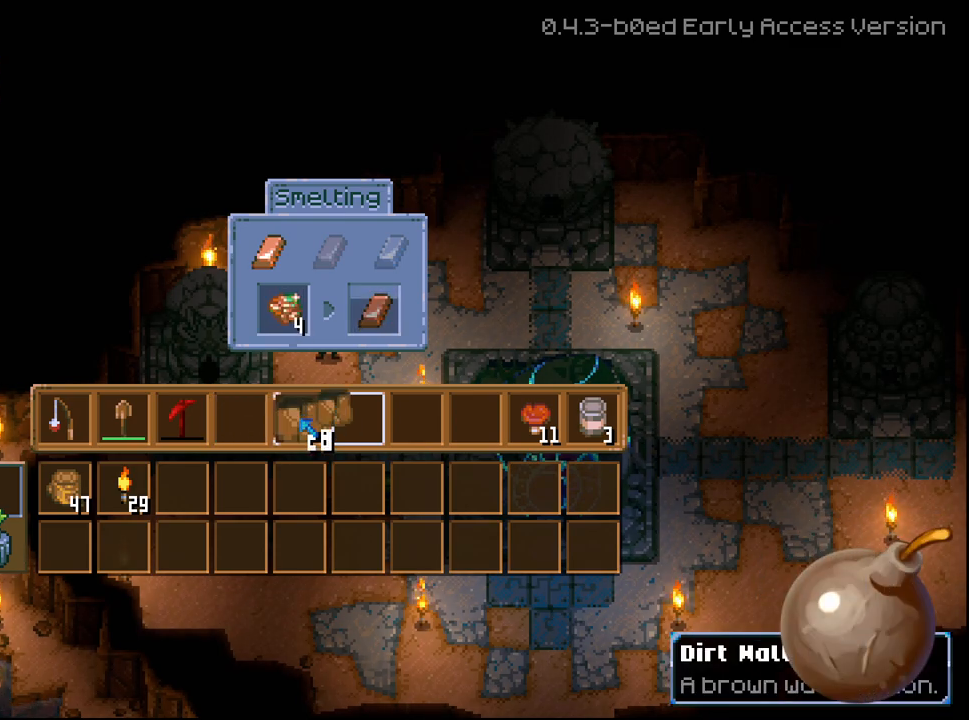
Gameplay with a controller (Xbox layout); each line is a JSON object with the inputs held at the frame after it. "events" lists button and stick changes between this image and that frame as [ms after this image, input, new state], when the widget could be followed in between.
{"buttons": [], "left_stick": "right", "right_stick": "center", "events": [[33, "R1", "up"], [433, "left_stick", "right"]]}
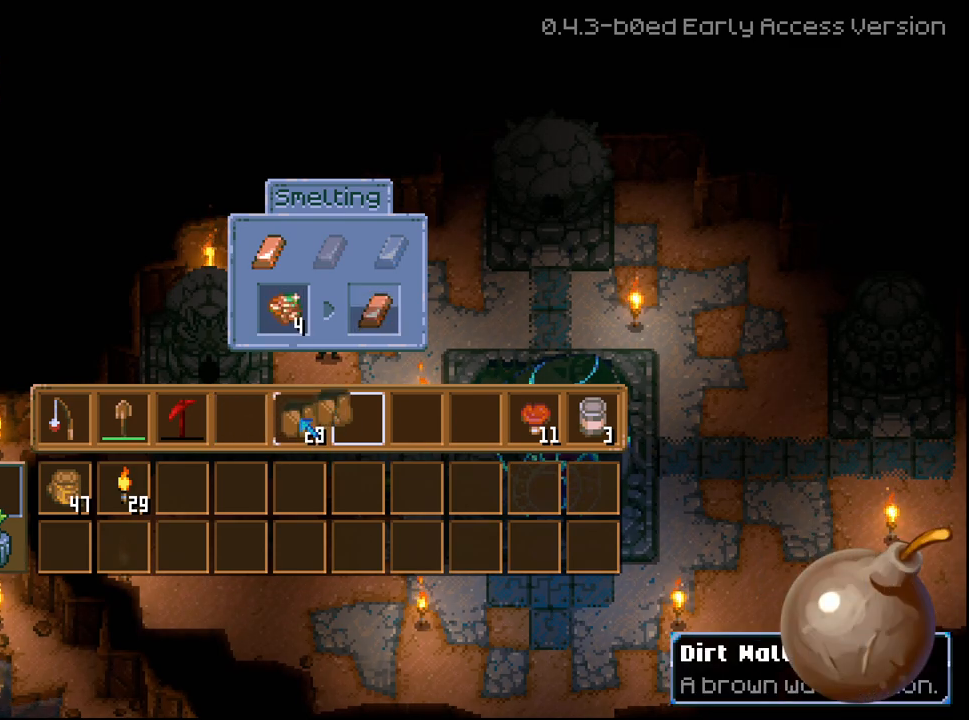
{"buttons": [], "left_stick": "center", "right_stick": "center", "events": [[50, "left_stick", "center"]]}
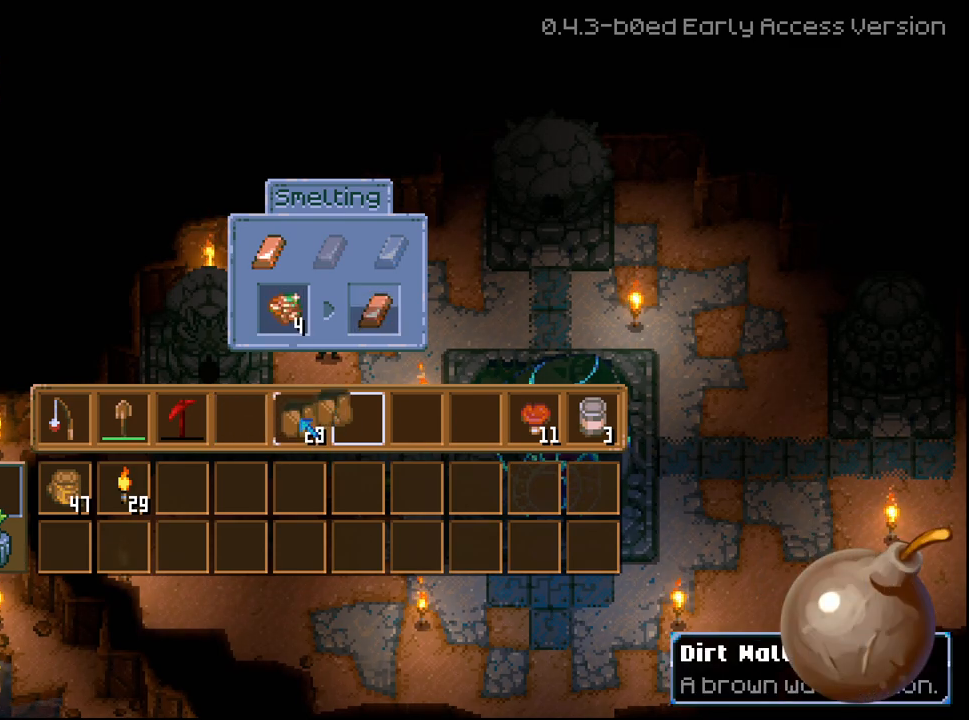
{"buttons": ["R1"], "left_stick": "center", "right_stick": "center", "events": [[200, "R1", "down"], [317, "R1", "up"], [433, "R1", "down"]]}
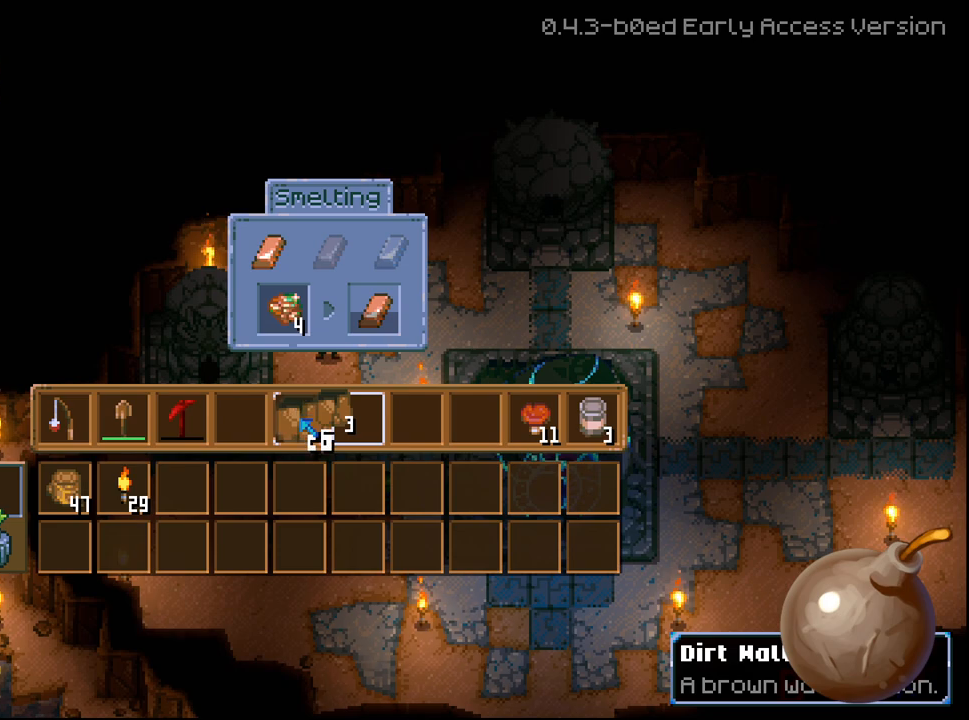
{"buttons": ["R1"], "left_stick": "center", "right_stick": "center", "events": [[33, "R1", "up"], [217, "R1", "down"], [283, "R1", "up"], [450, "R1", "down"]]}
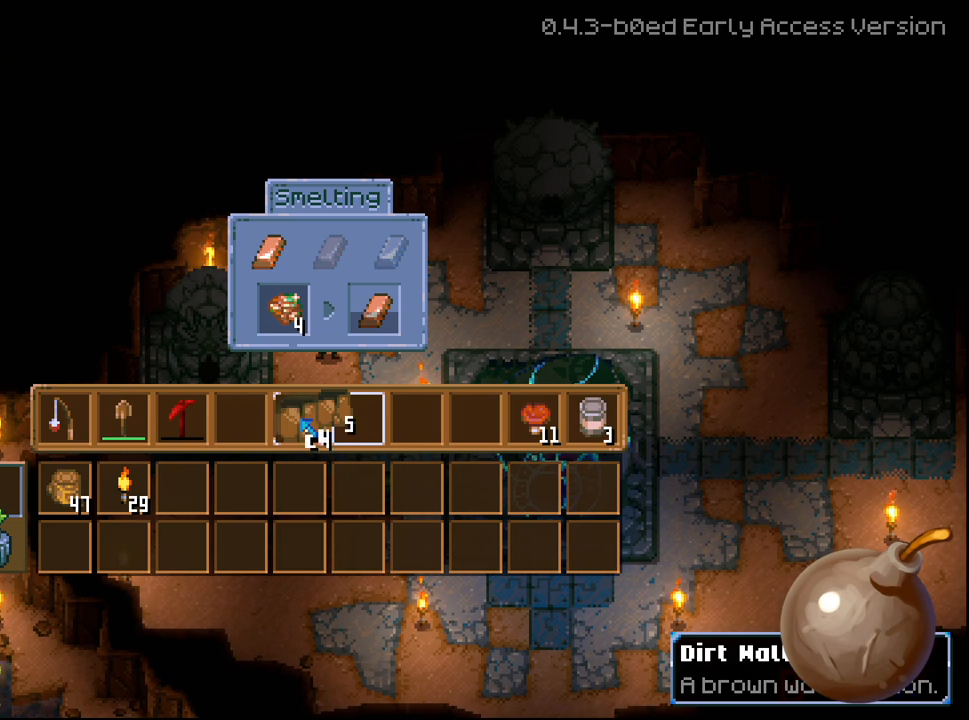
{"buttons": ["R1"], "left_stick": "center", "right_stick": "center", "events": [[50, "R1", "up"], [200, "R1", "down"], [283, "R1", "up"], [433, "R1", "down"]]}
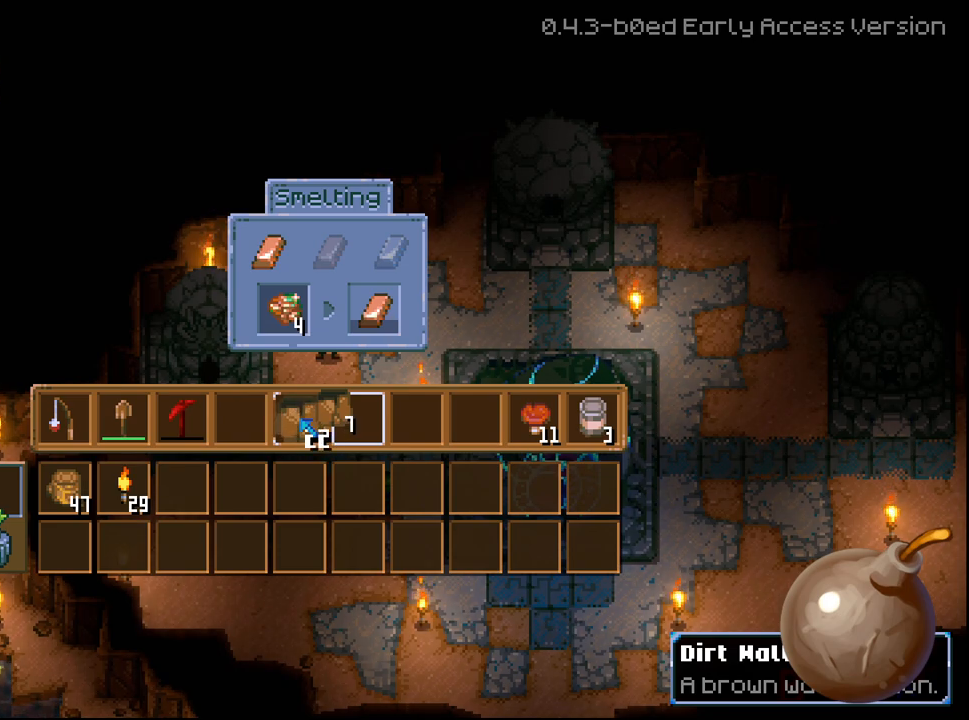
{"buttons": [], "left_stick": "center", "right_stick": "center", "events": [[33, "R1", "up"], [150, "R1", "down"], [233, "R1", "up"], [383, "R1", "down"], [467, "R1", "up"]]}
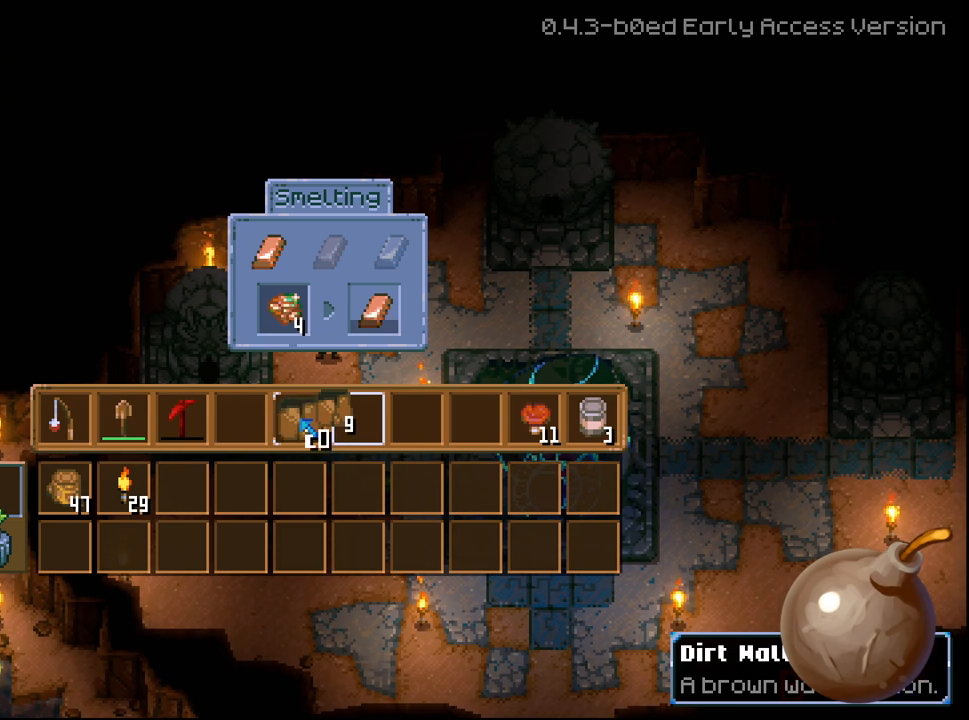
{"buttons": [], "left_stick": "center", "right_stick": "center", "events": []}
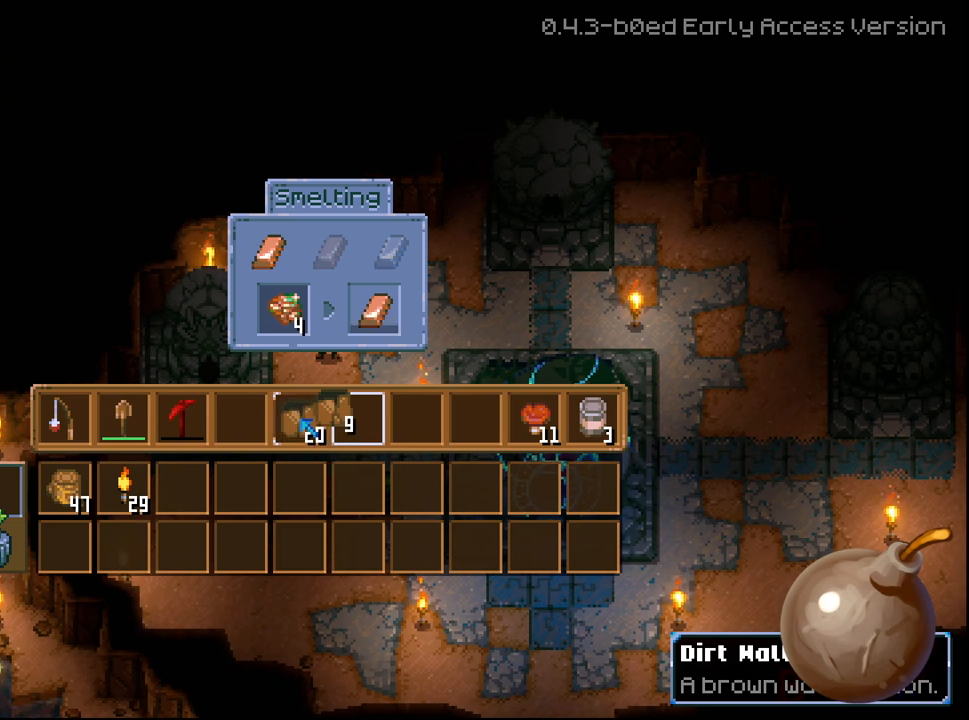
{"buttons": ["A"], "left_stick": "center", "right_stick": "center", "events": [[417, "A", "down"]]}
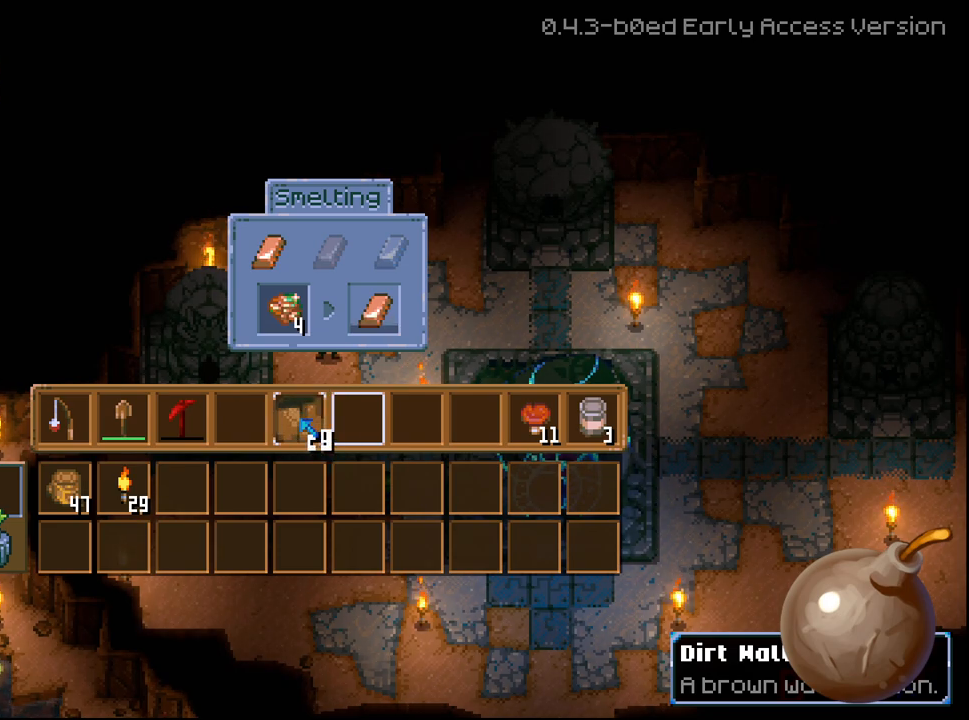
{"buttons": [], "left_stick": "center", "right_stick": "center", "events": [[17, "A", "up"]]}
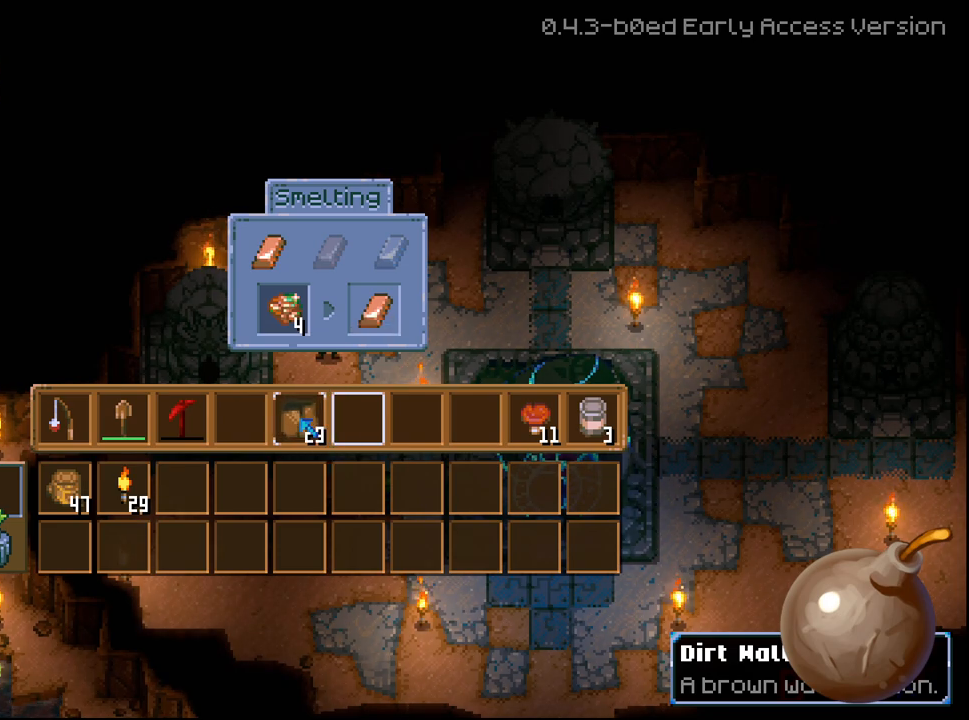
{"buttons": [], "left_stick": "center", "right_stick": "center", "events": []}
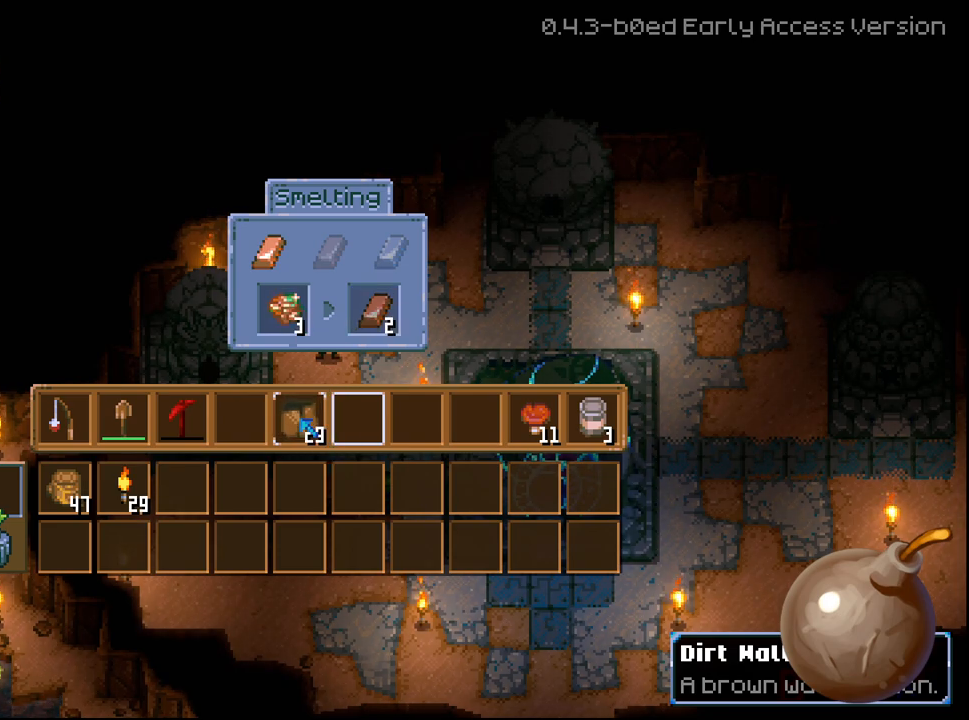
{"buttons": [], "left_stick": "center", "right_stick": "center", "events": []}
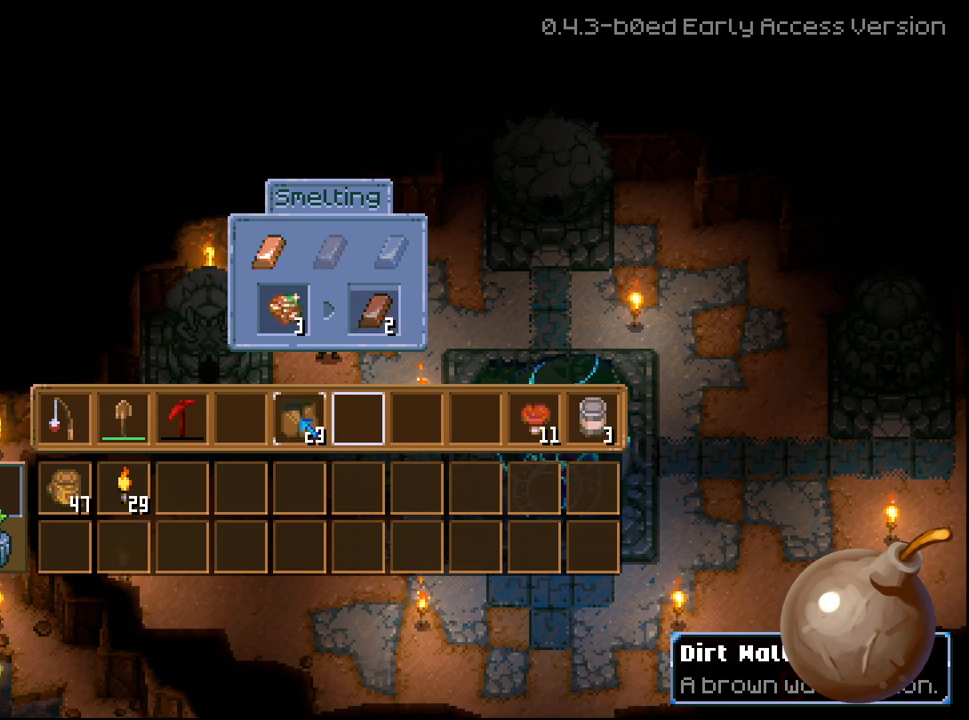
{"buttons": [], "left_stick": "center", "right_stick": "center", "events": []}
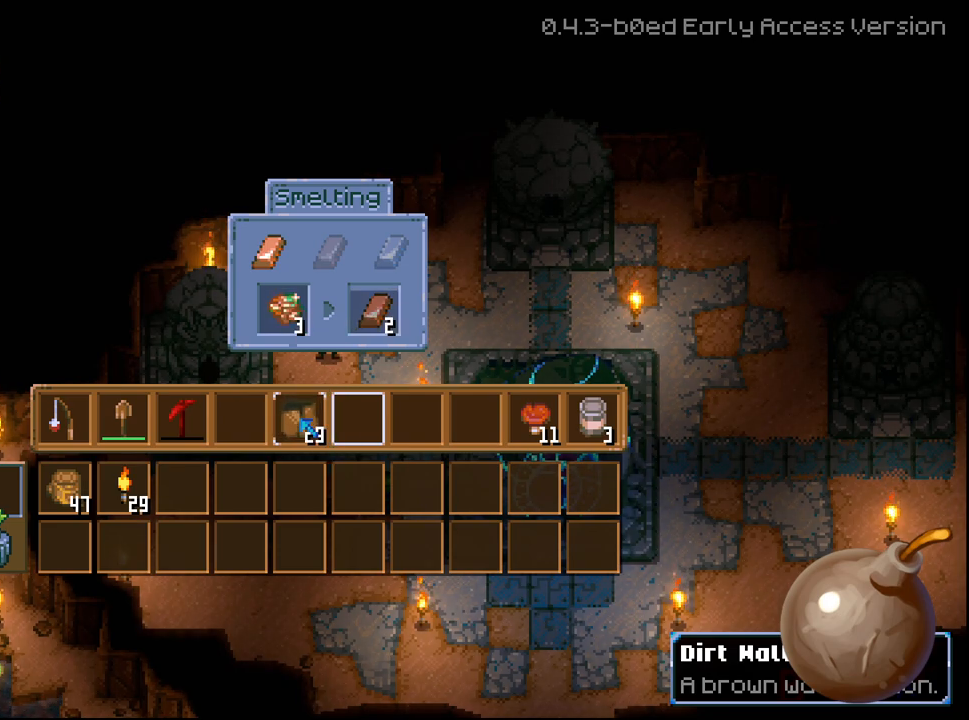
{"buttons": [], "left_stick": "center", "right_stick": "center", "events": [[33, "L1", "down"], [150, "L1", "up"]]}
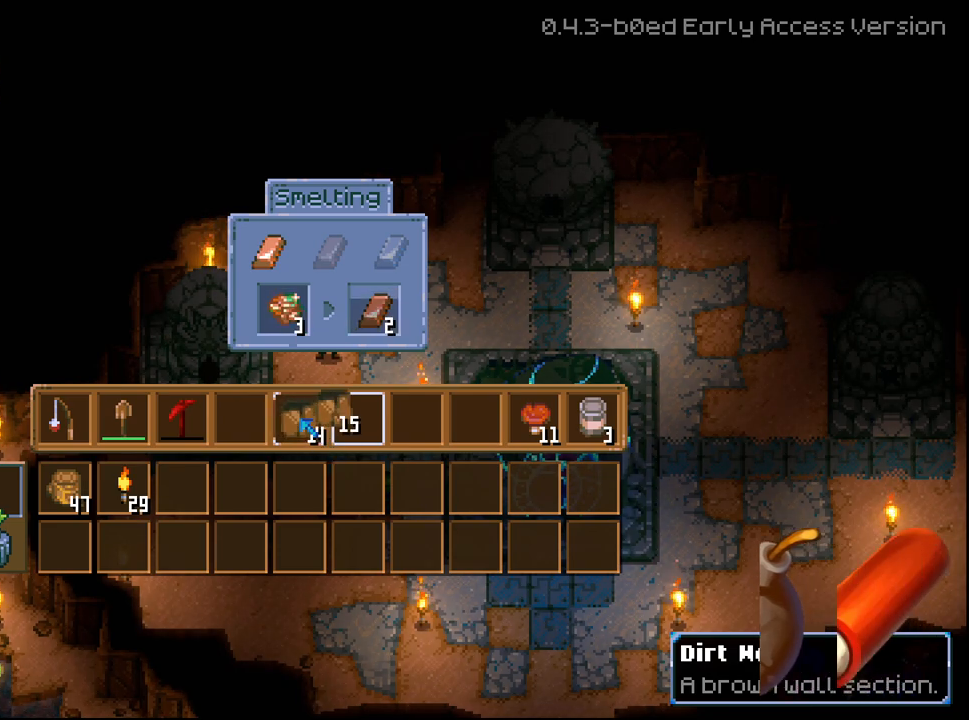
{"buttons": [], "left_stick": "center", "right_stick": "center", "events": []}
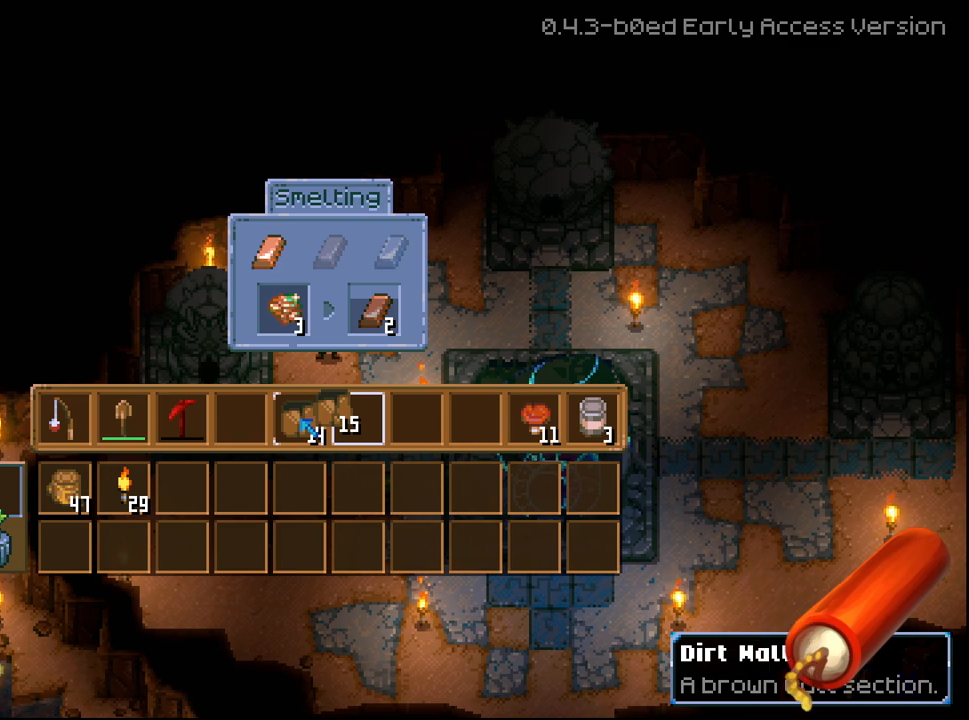
{"buttons": [], "left_stick": "center", "right_stick": "center", "events": []}
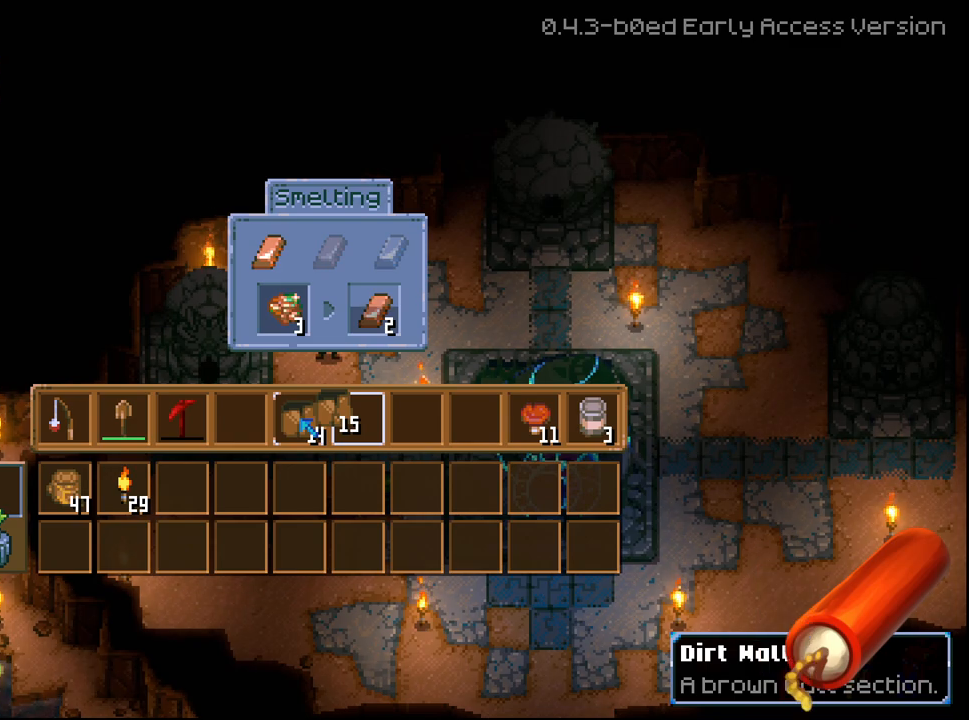
{"buttons": [], "left_stick": "center", "right_stick": "center", "events": []}
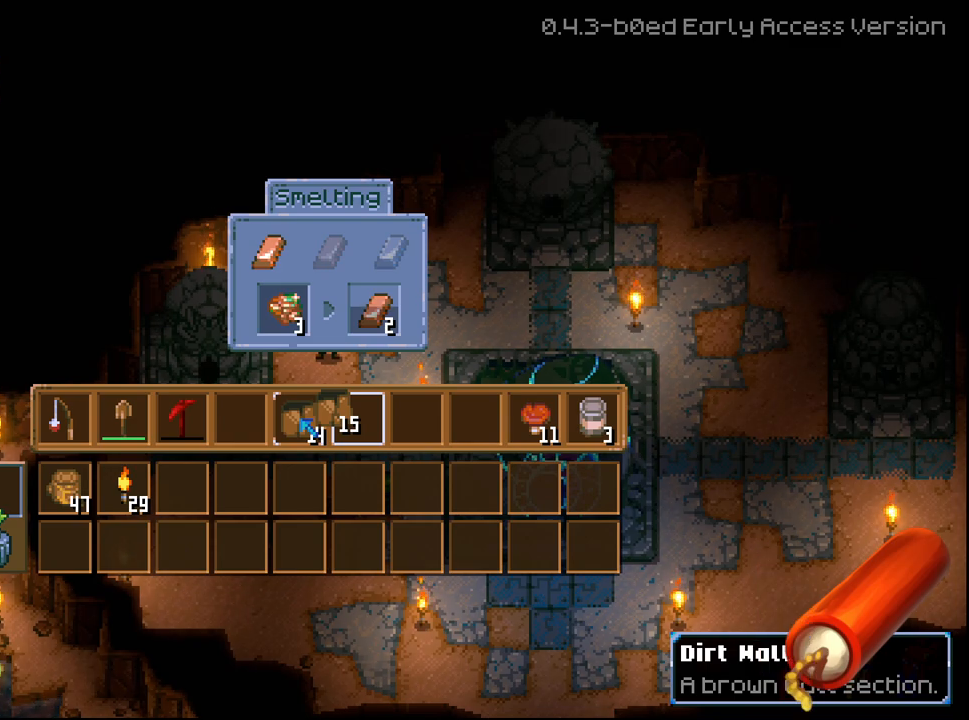
{"buttons": [], "left_stick": "center", "right_stick": "center", "events": []}
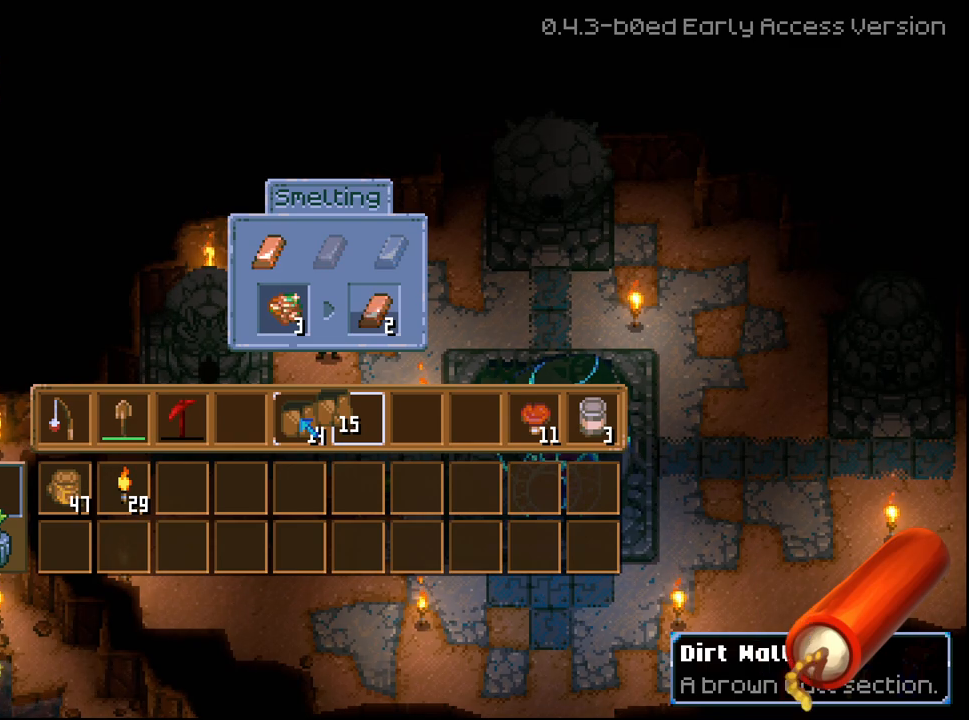
{"buttons": [], "left_stick": "center", "right_stick": "center", "events": [[50, "A", "down"], [117, "A", "up"]]}
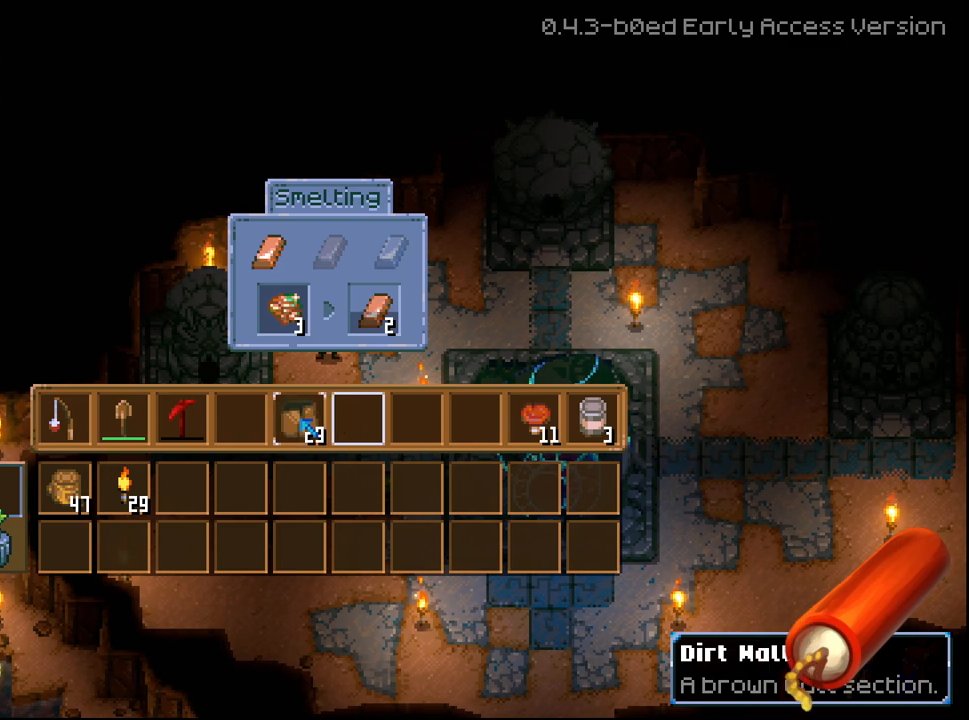
{"buttons": [], "left_stick": "center", "right_stick": "center", "events": [[67, "A", "down"], [183, "A", "up"], [283, "left_stick", "left"], [450, "left_stick", "center"]]}
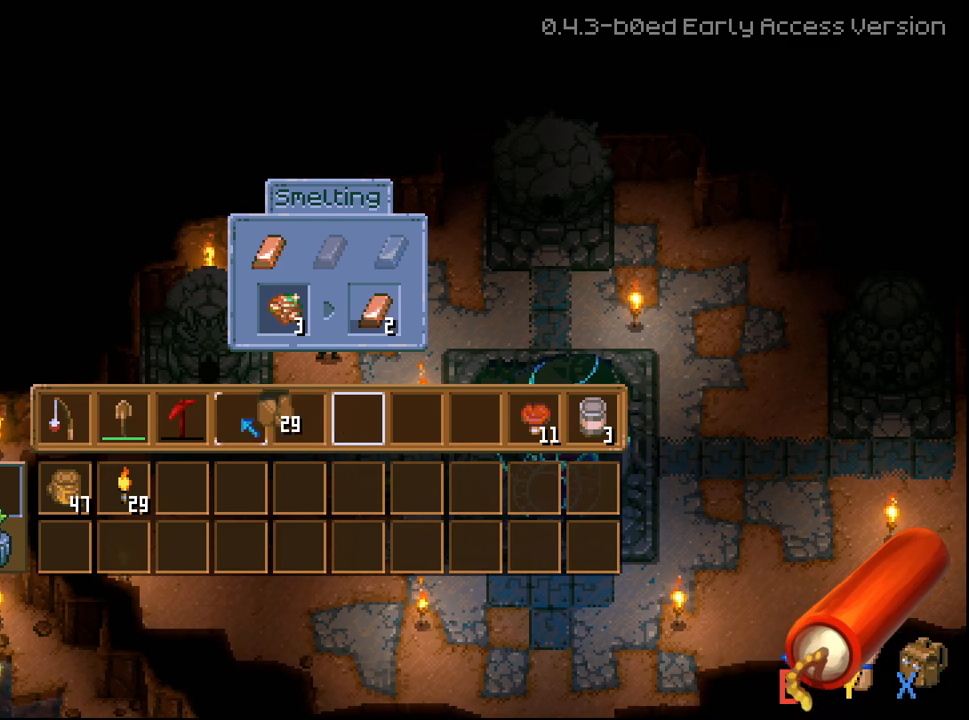
{"buttons": [], "left_stick": "center", "right_stick": "center", "events": [[117, "A", "down"], [233, "A", "up"]]}
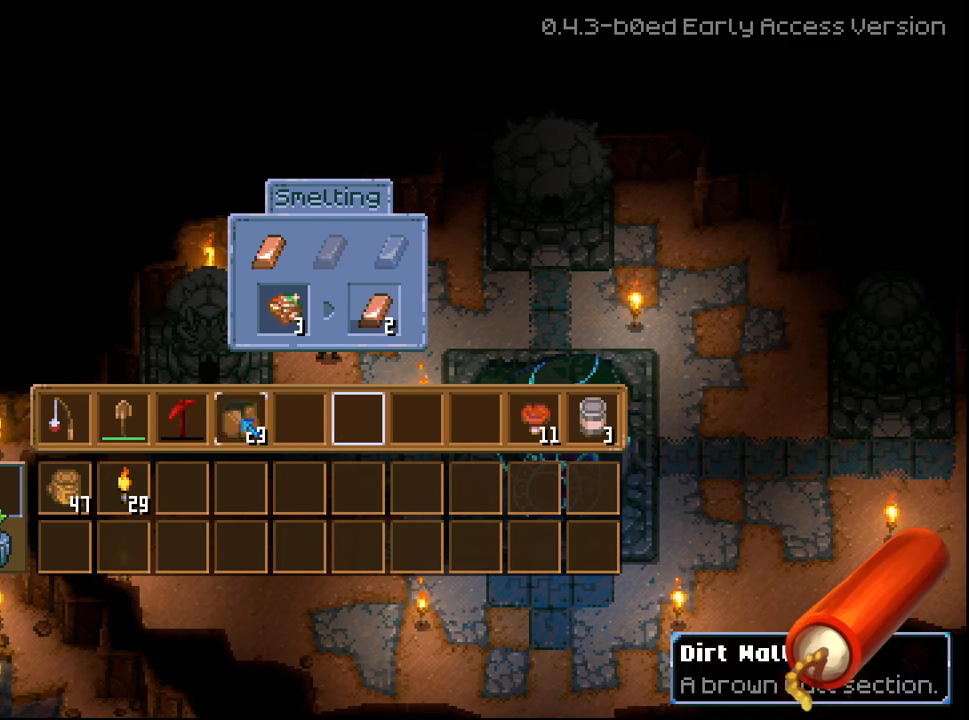
{"buttons": [], "left_stick": "center", "right_stick": "center", "events": []}
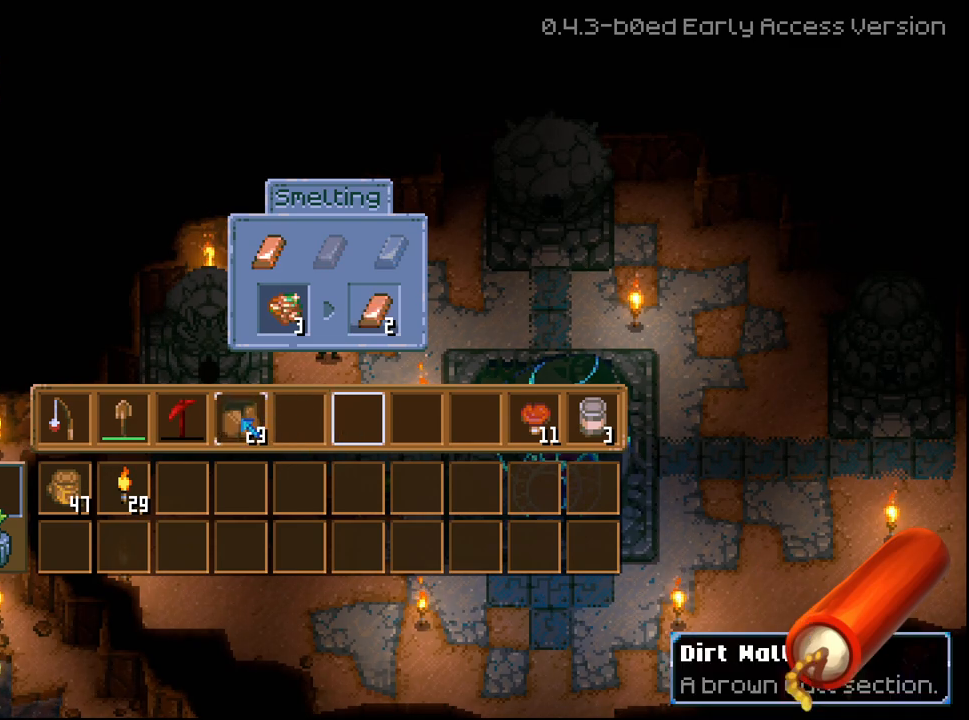
{"buttons": [], "left_stick": "center", "right_stick": "center", "events": []}
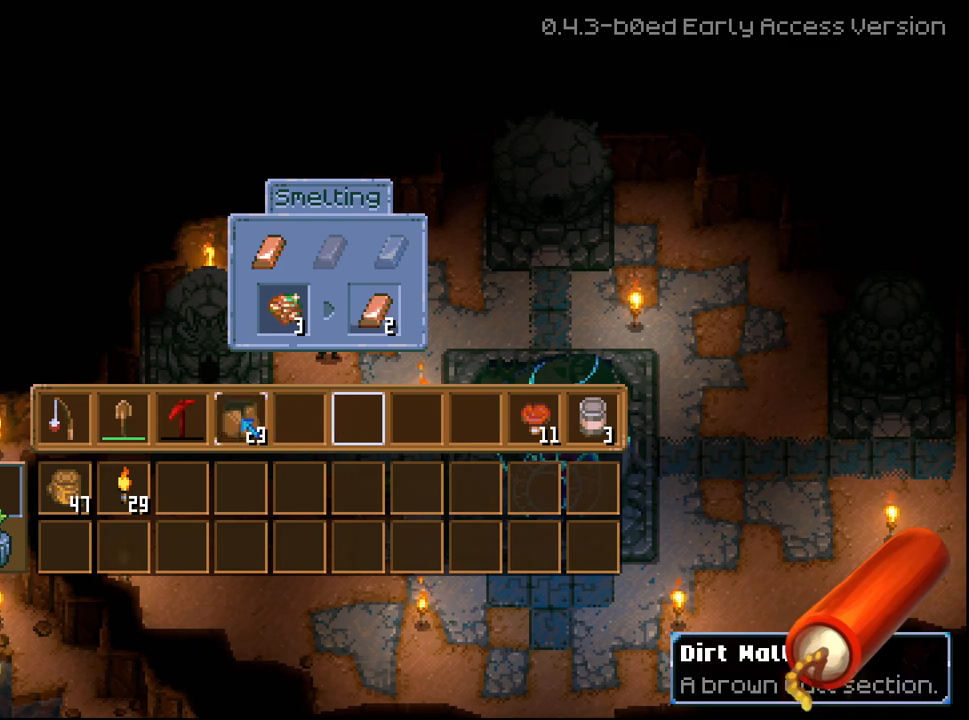
{"buttons": [], "left_stick": "center", "right_stick": "center", "events": []}
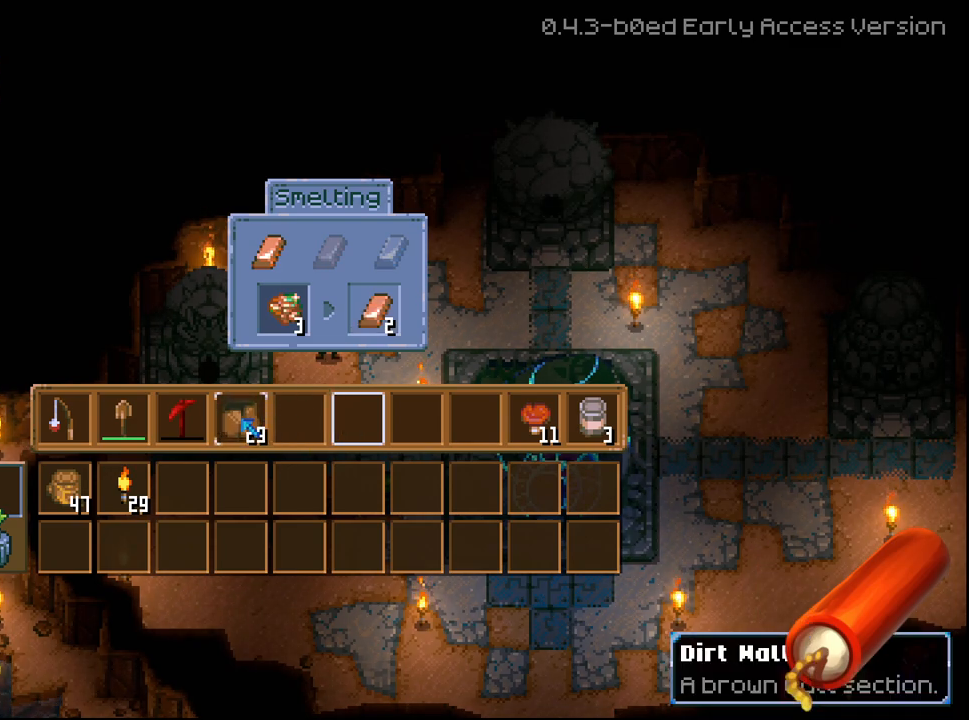
{"buttons": [], "left_stick": "center", "right_stick": "center", "events": []}
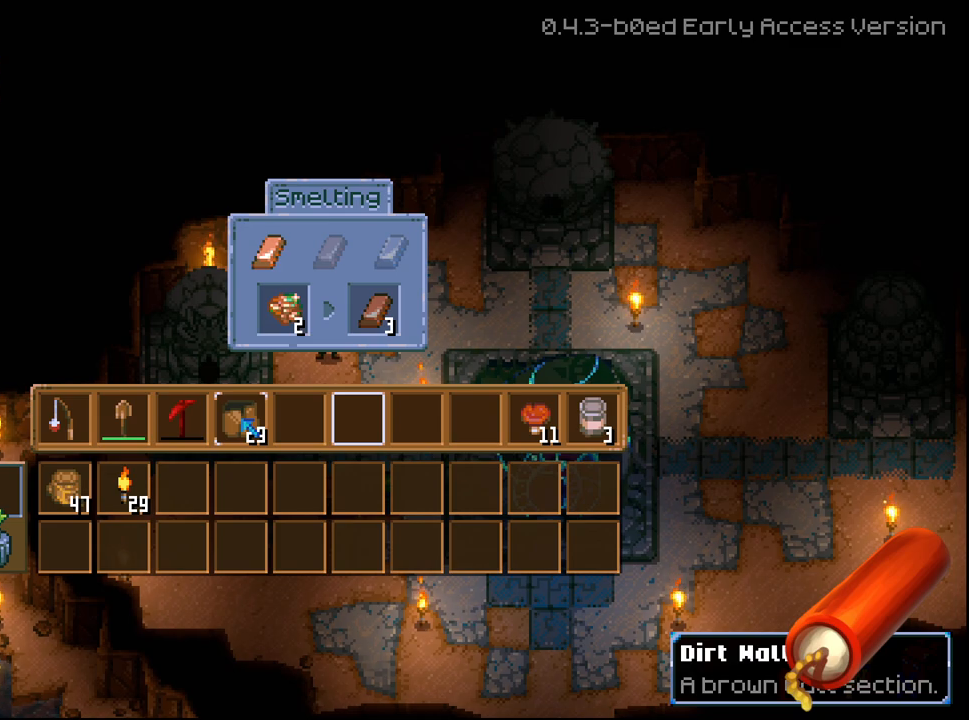
{"buttons": ["B"], "left_stick": "center", "right_stick": "center", "events": [[367, "B", "down"]]}
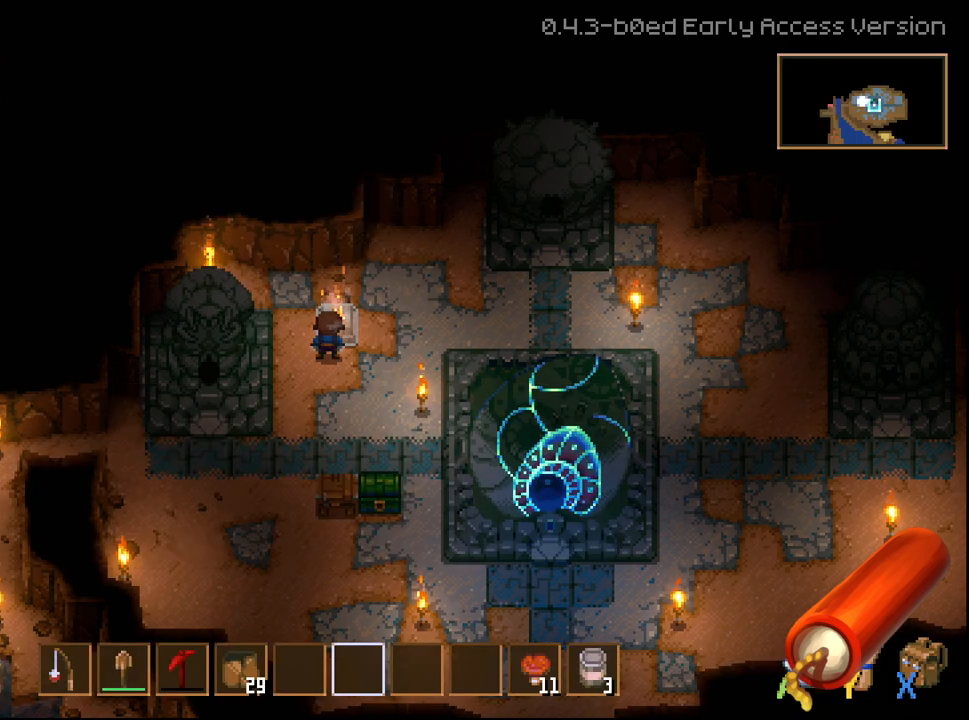
{"buttons": [], "left_stick": "center", "right_stick": "center", "events": [[17, "B", "up"]]}